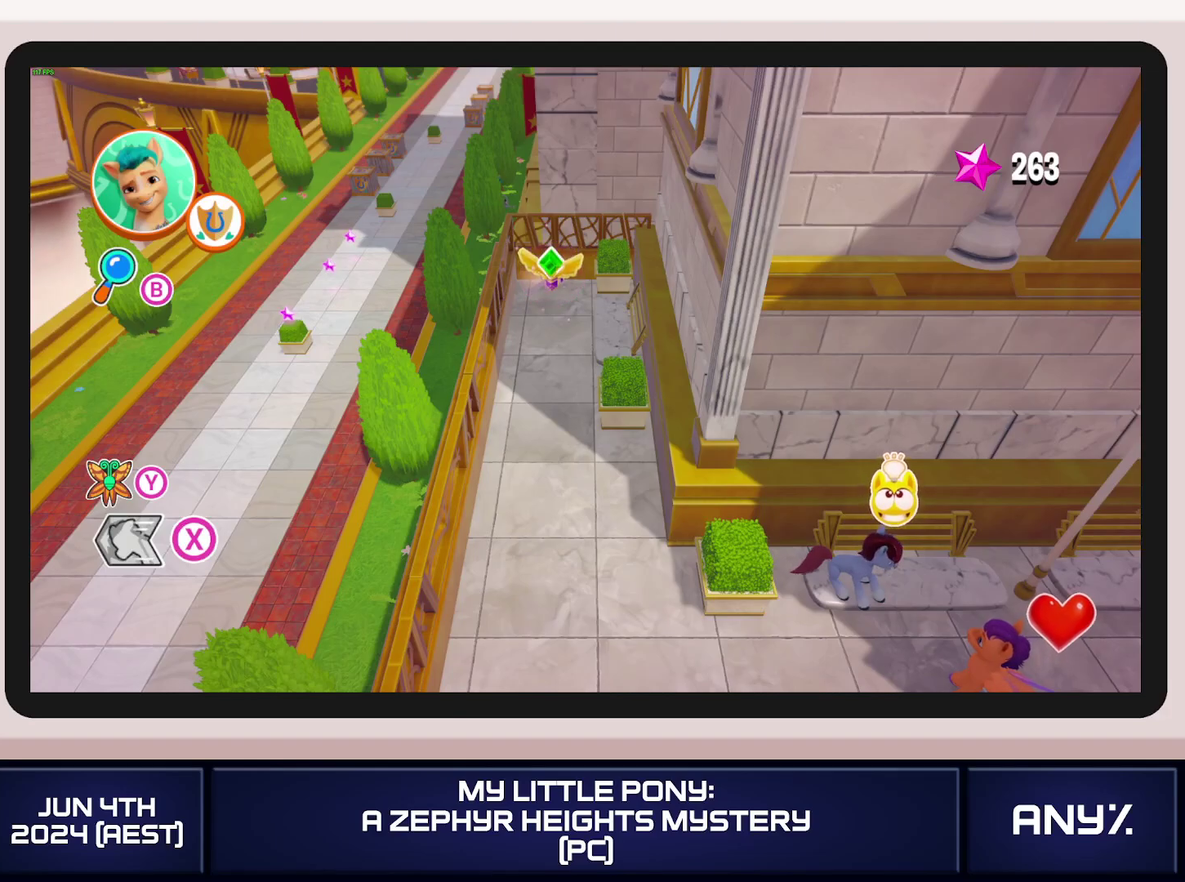
Gameplay with a controller (Xbox layout); each line is a JSON object with the inputs held at the frame after it. This document gives stick clicks only as held states, not as events. Not read: keyboard_mouse.
{"buttons": [], "left_stick": "down-right", "right_stick": "center"}
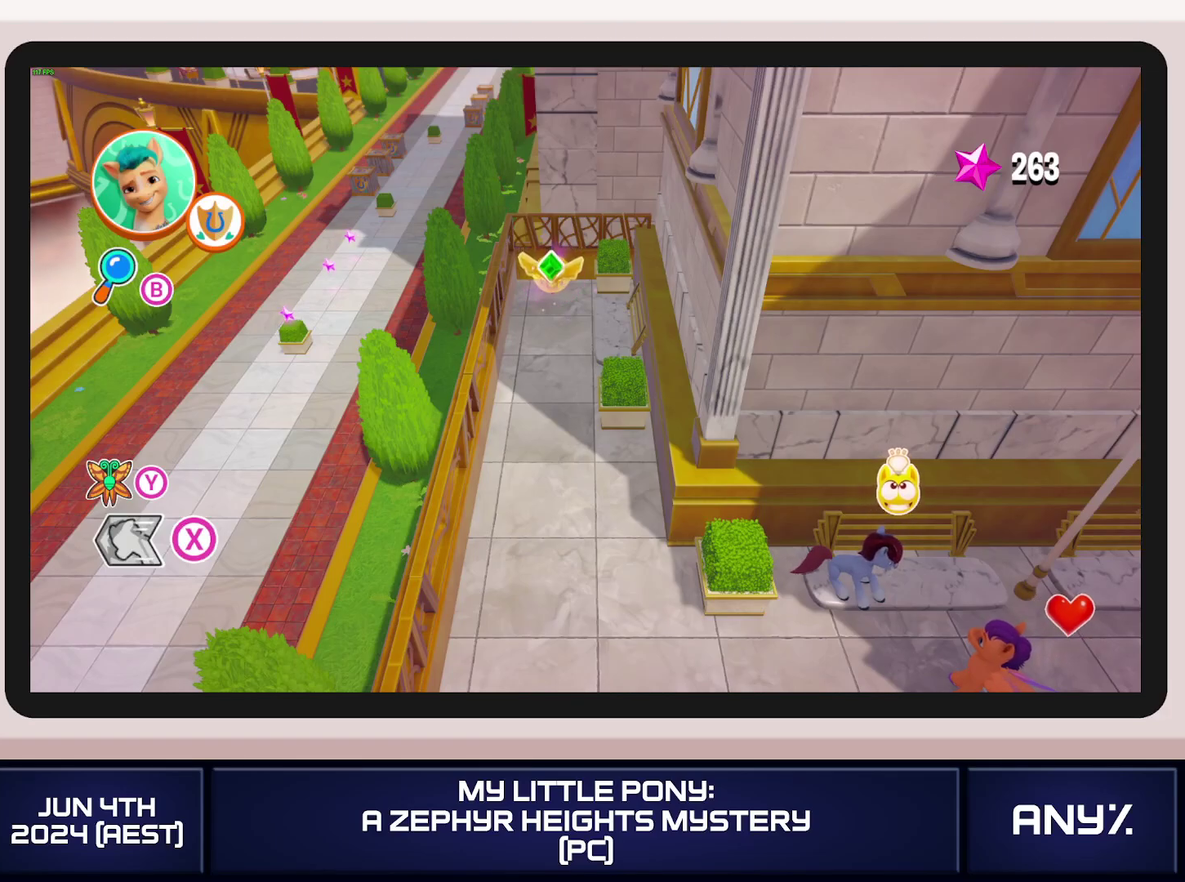
{"buttons": [], "left_stick": "down-right", "right_stick": "center"}
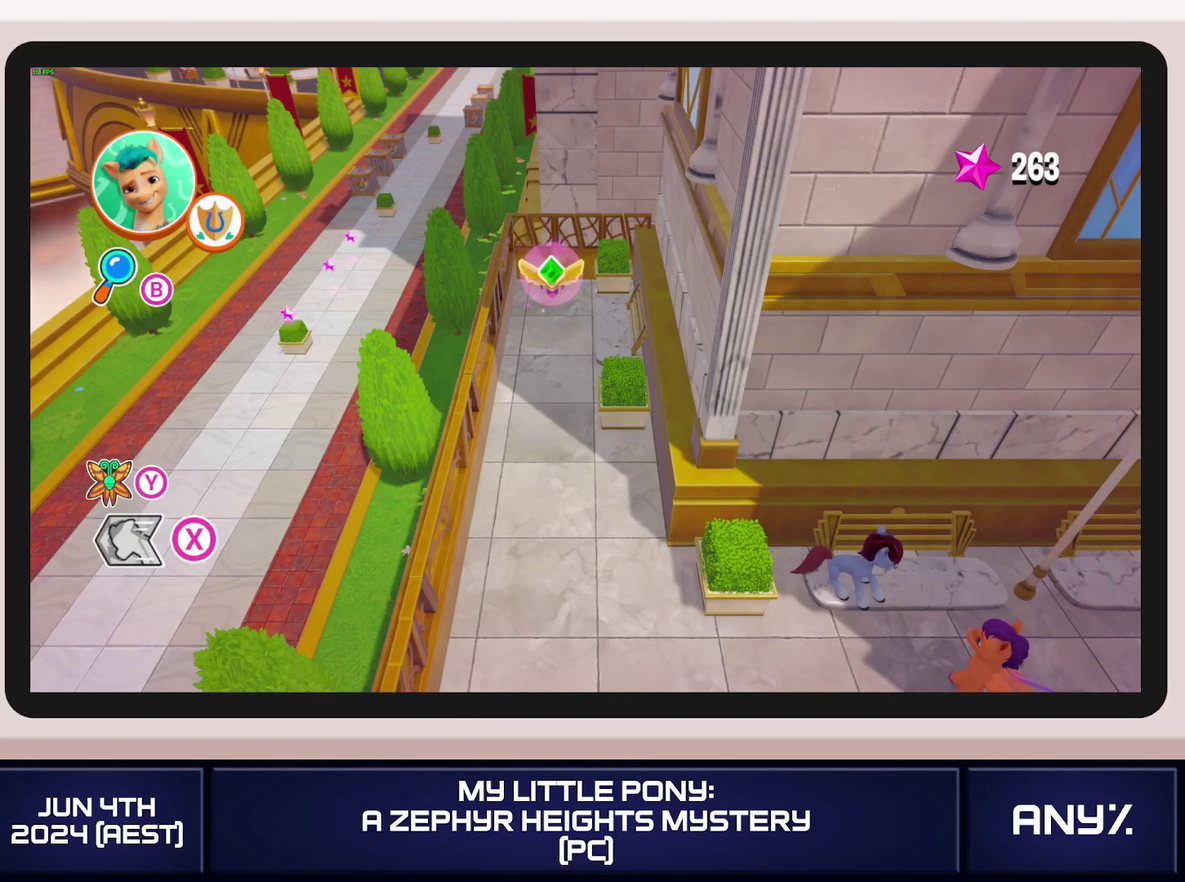
{"buttons": [], "left_stick": "down-right", "right_stick": "center"}
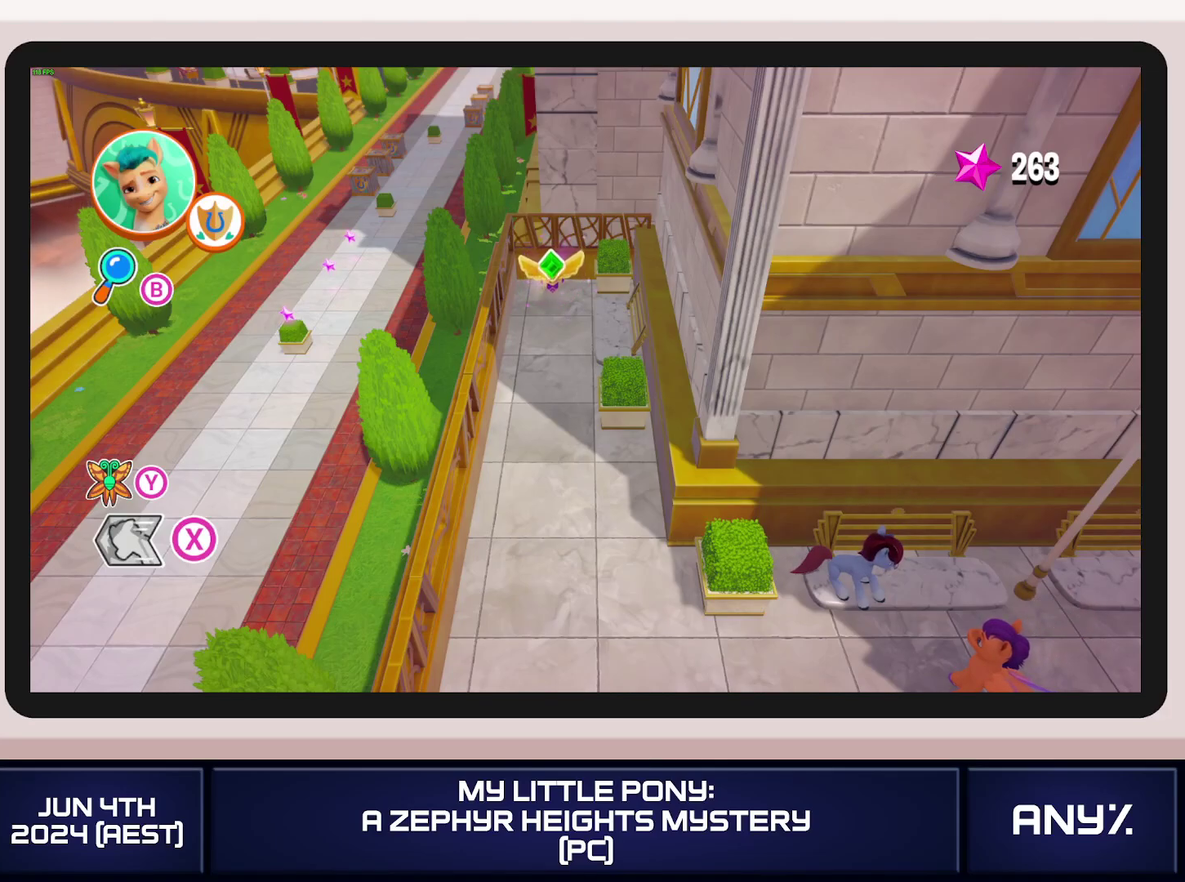
{"buttons": [], "left_stick": "down-right", "right_stick": "center"}
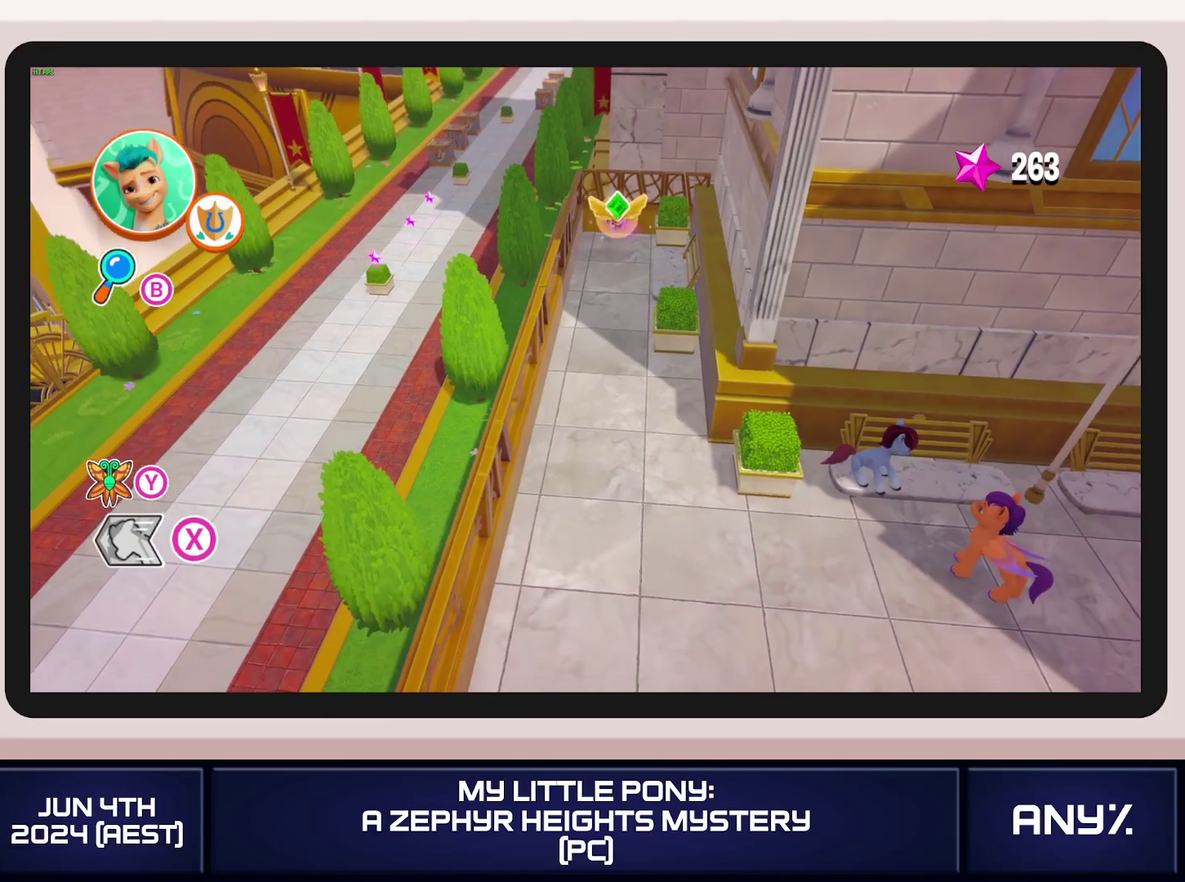
{"buttons": [], "left_stick": "down-right", "right_stick": "center"}
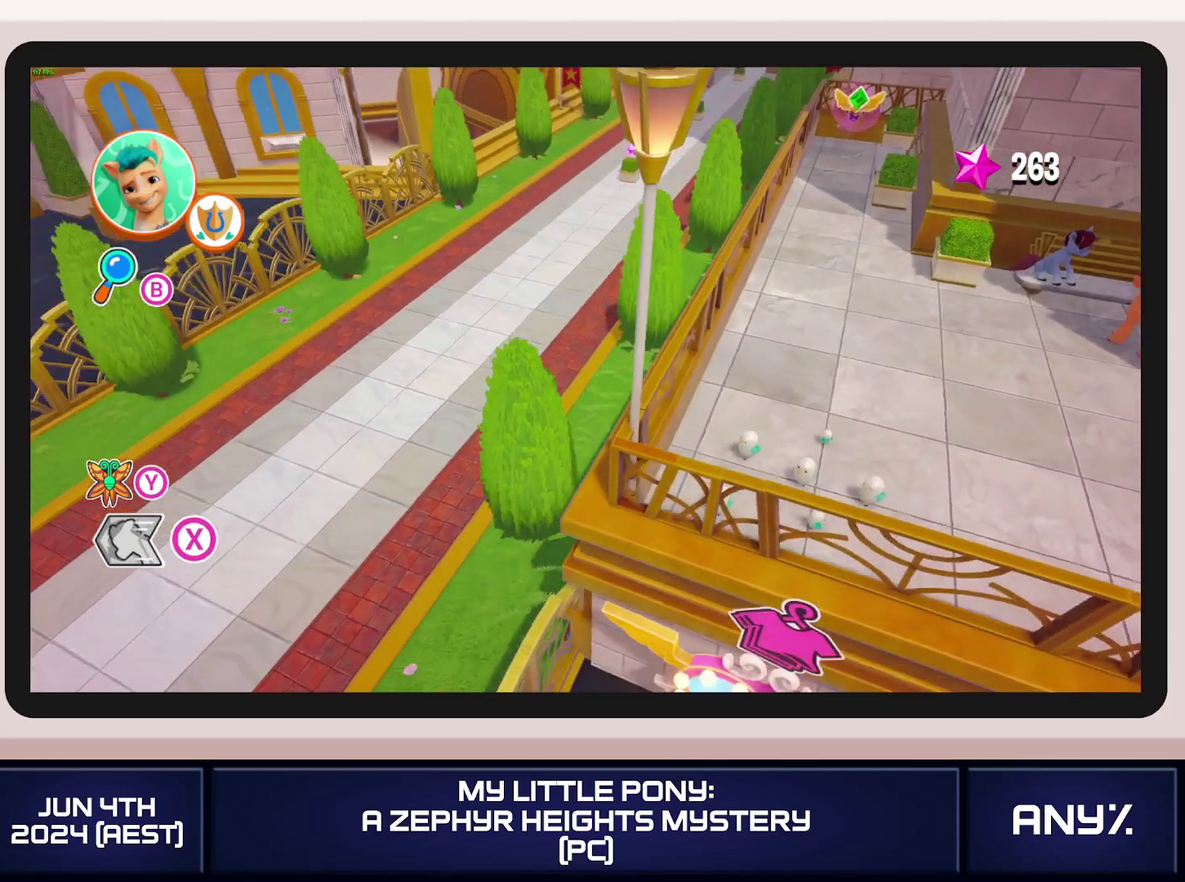
{"buttons": [], "left_stick": "down-right", "right_stick": "center"}
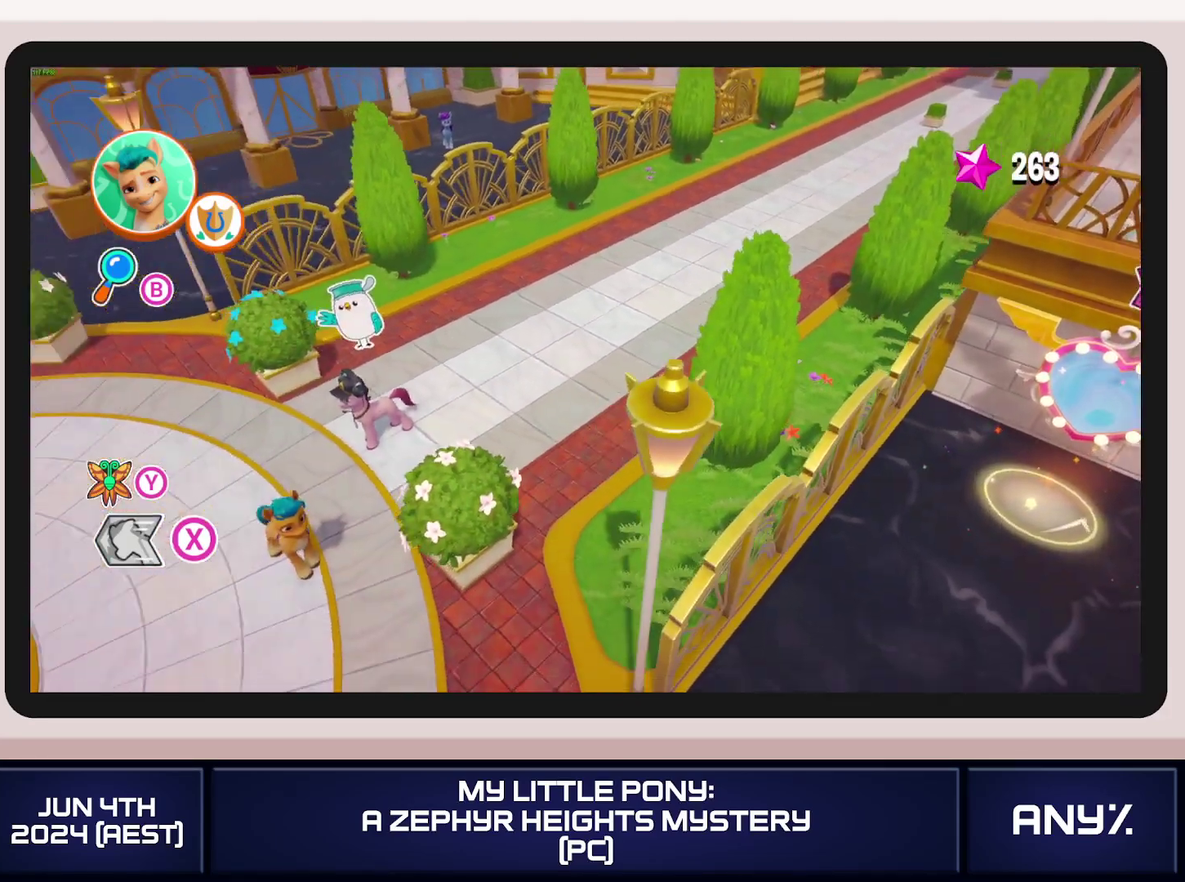
{"buttons": [], "left_stick": "down-right", "right_stick": "center"}
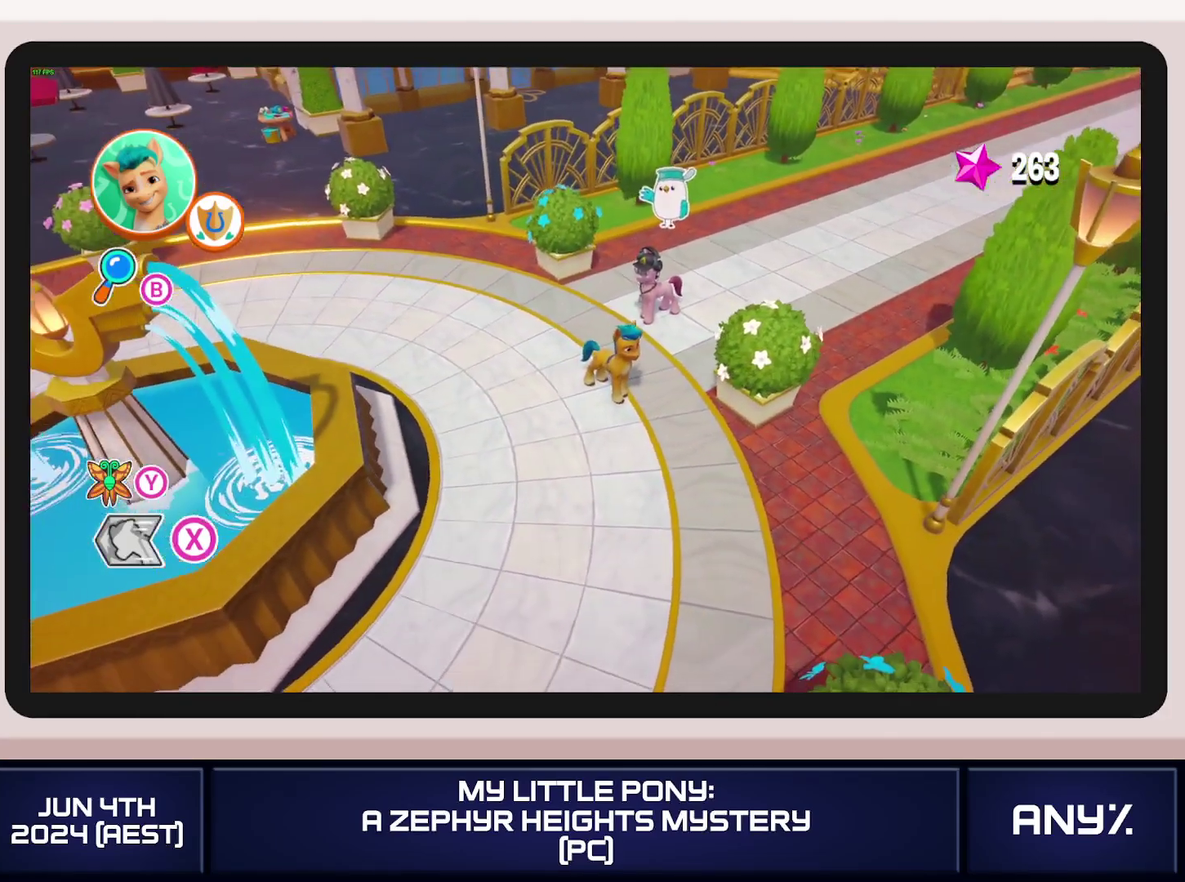
{"buttons": ["X"], "left_stick": "down-right", "right_stick": "center"}
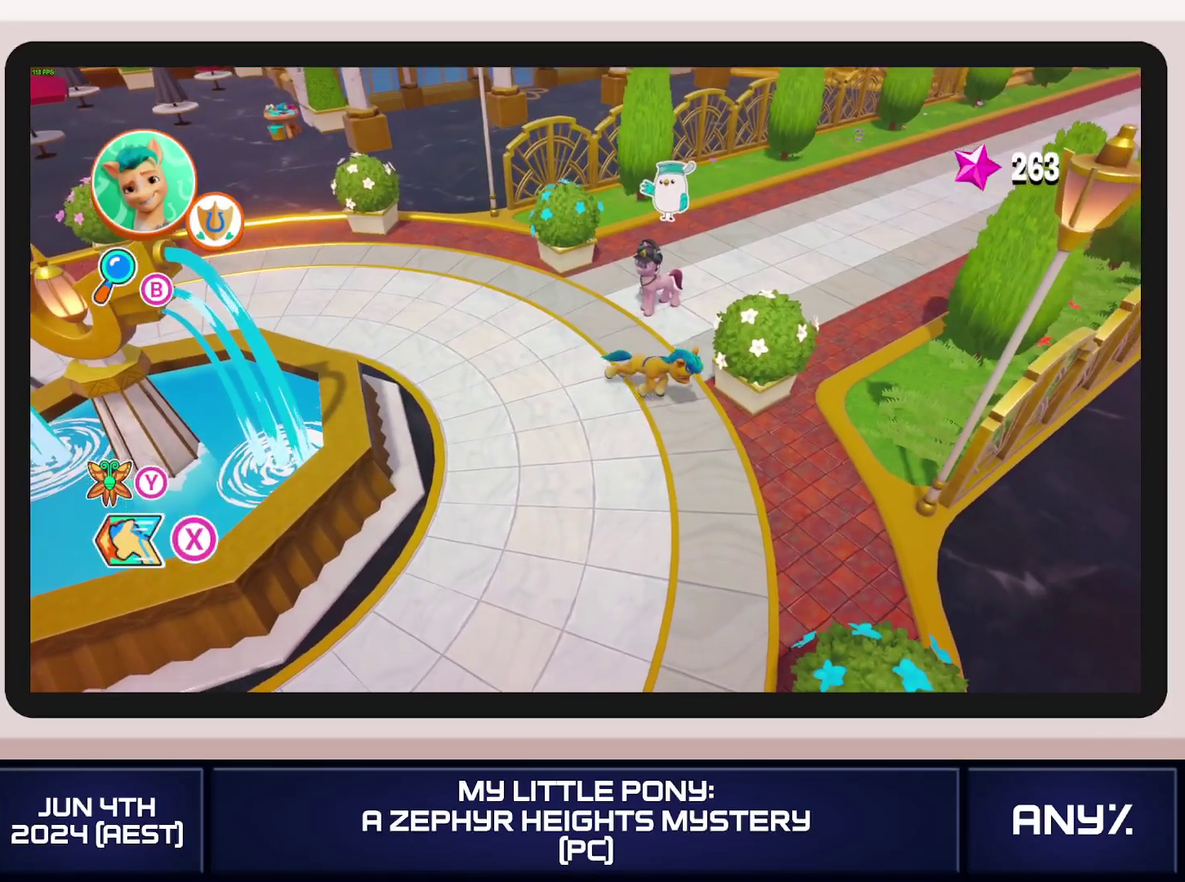
{"buttons": ["X"], "left_stick": "down-right", "right_stick": "center"}
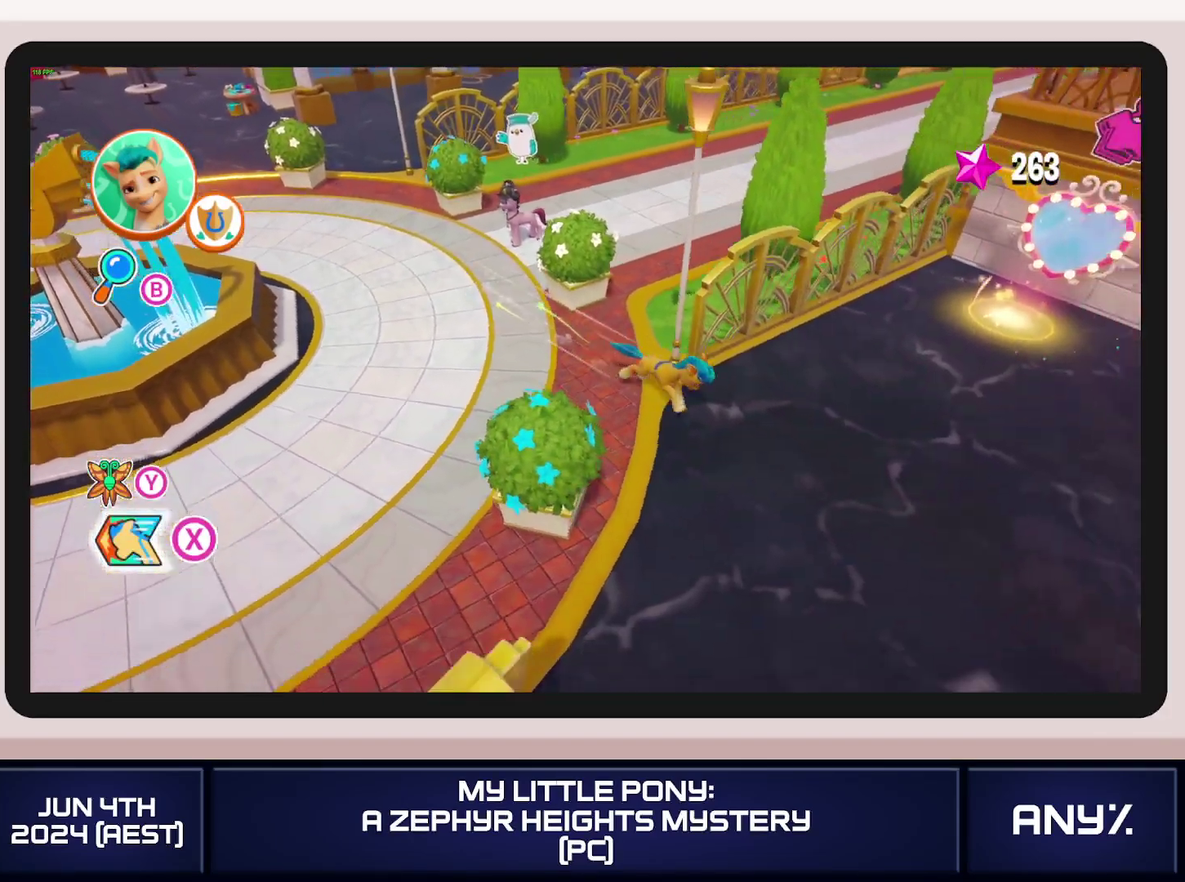
{"buttons": ["X"], "left_stick": "down-right", "right_stick": "center"}
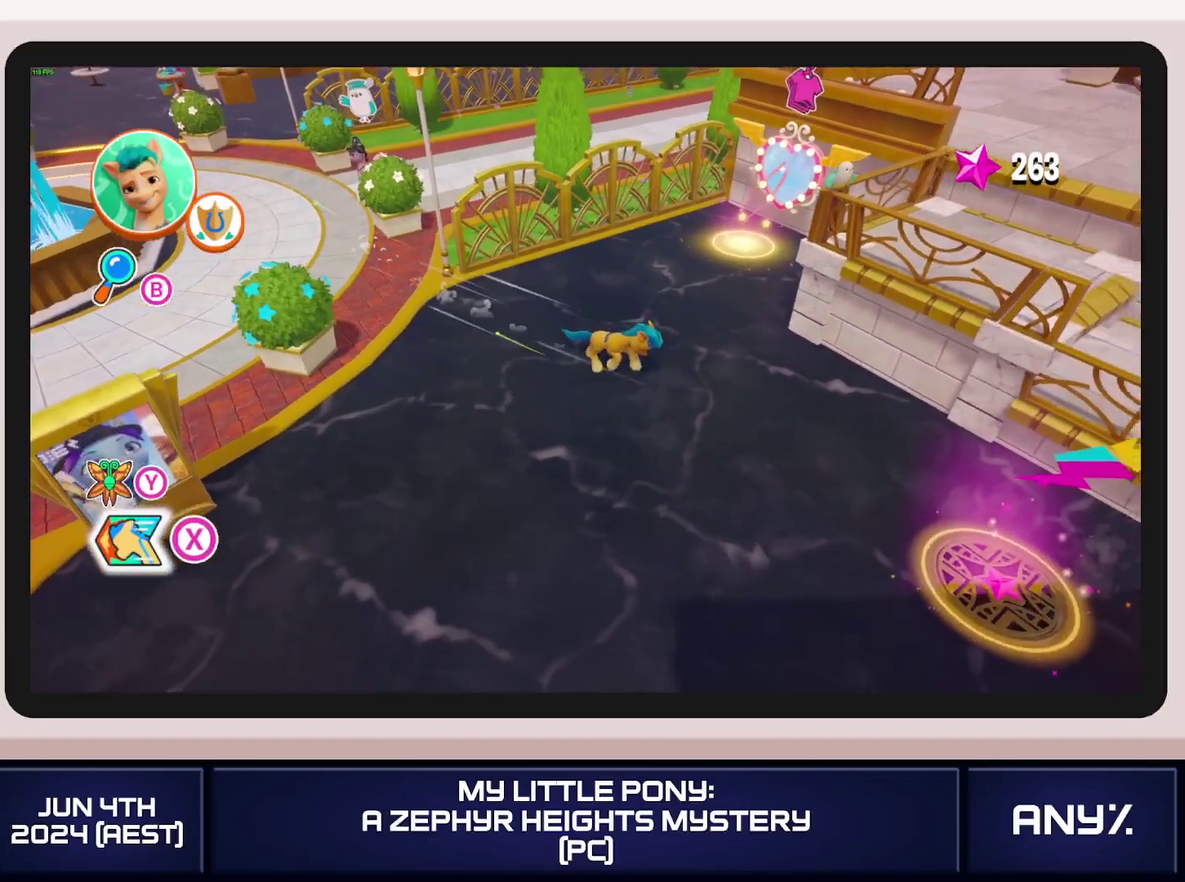
{"buttons": ["X"], "left_stick": "down-right", "right_stick": "center"}
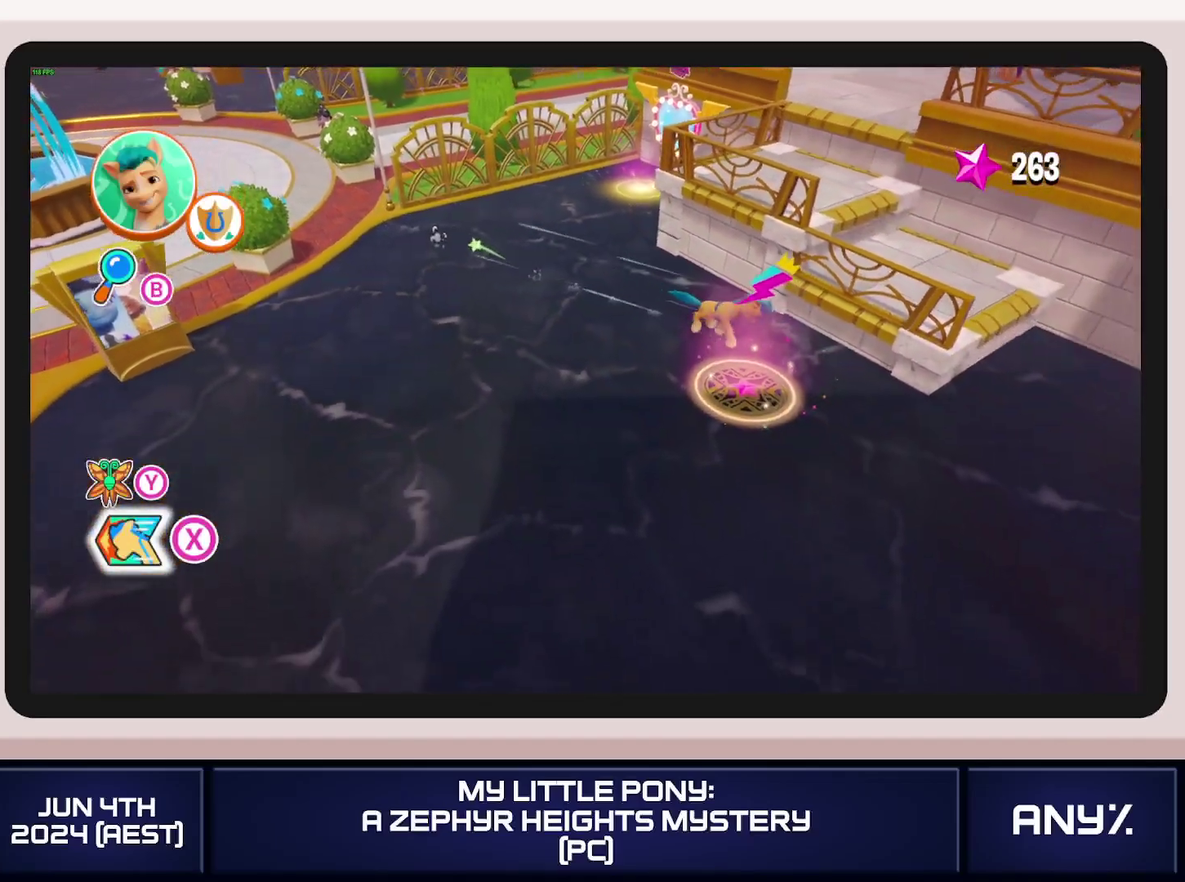
{"buttons": [], "left_stick": "up-left", "right_stick": "center"}
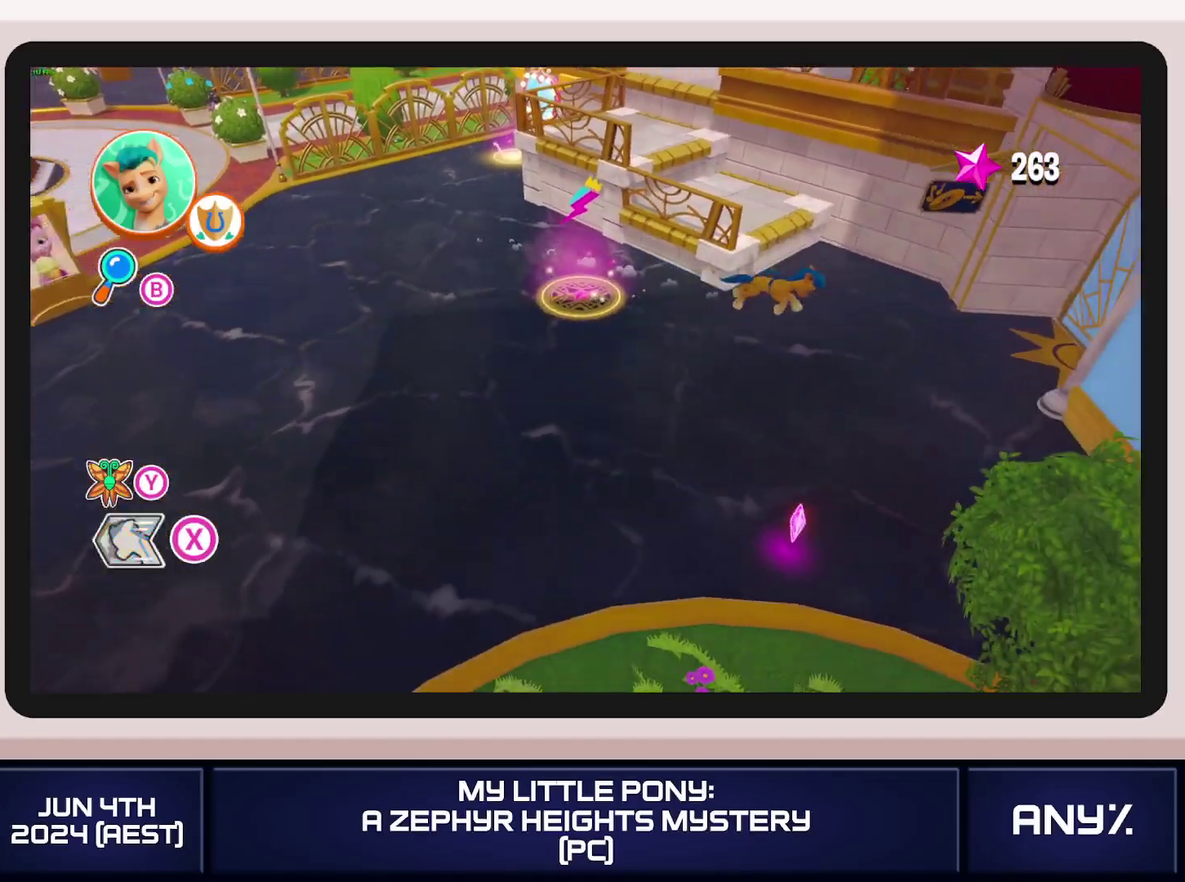
{"buttons": [], "left_stick": "up-left", "right_stick": "center"}
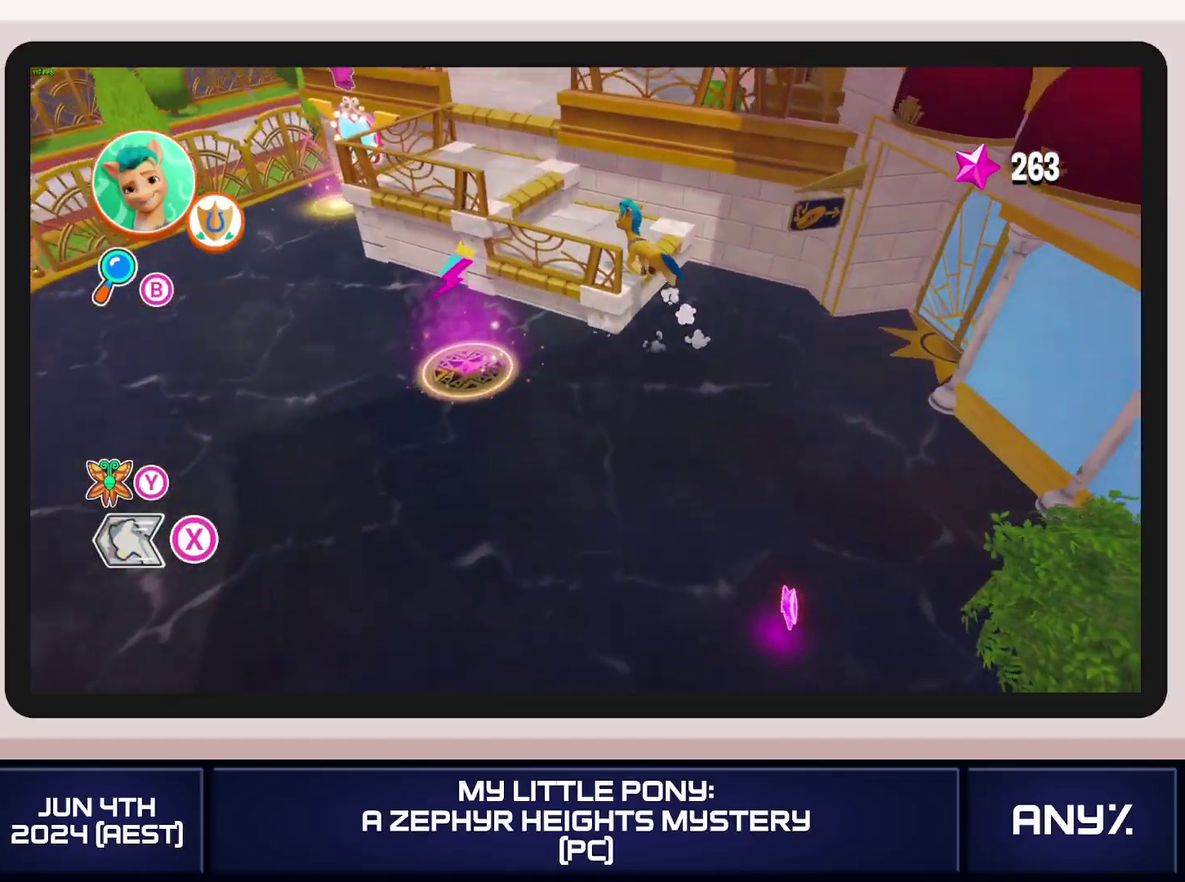
{"buttons": ["A"], "left_stick": "up-left", "right_stick": "center"}
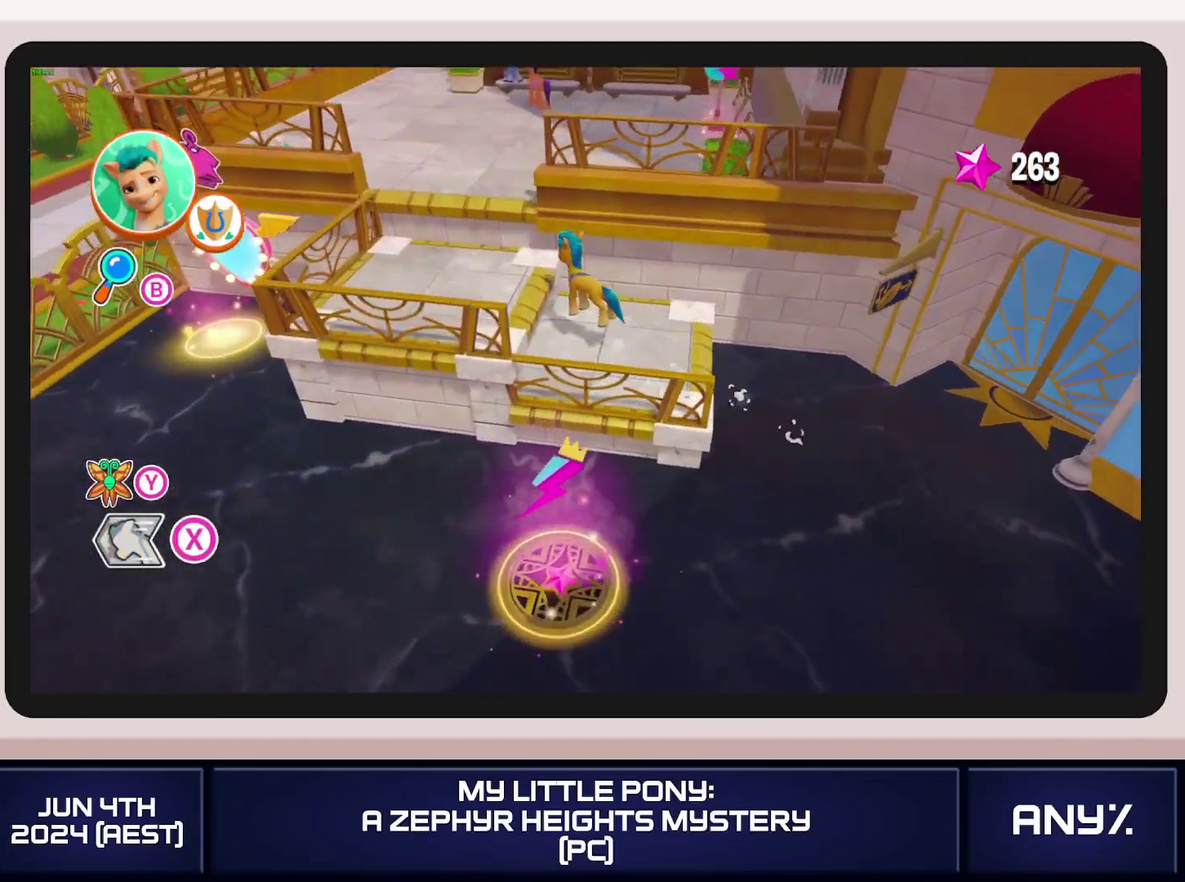
{"buttons": [], "left_stick": "up-left", "right_stick": "center"}
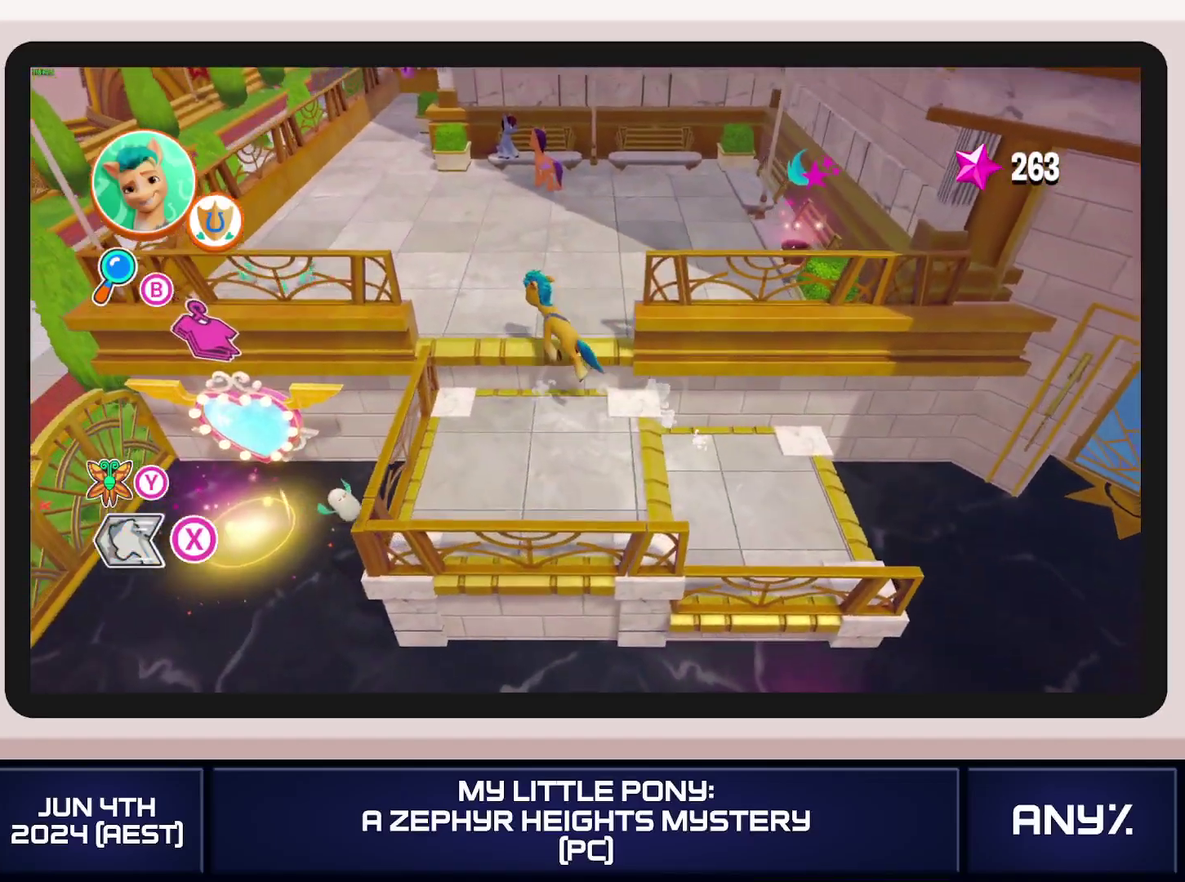
{"buttons": ["X"], "left_stick": "up-left", "right_stick": "center"}
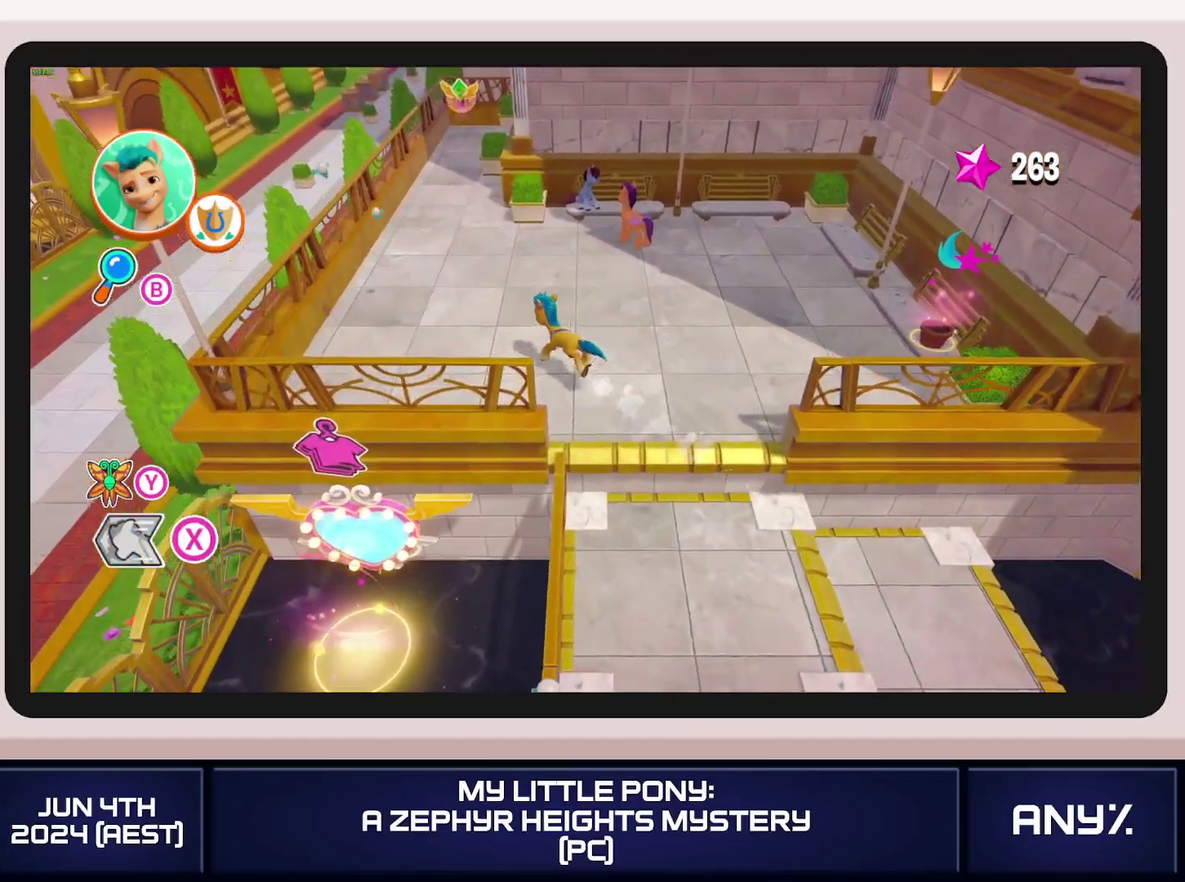
{"buttons": ["X"], "left_stick": "up", "right_stick": "center"}
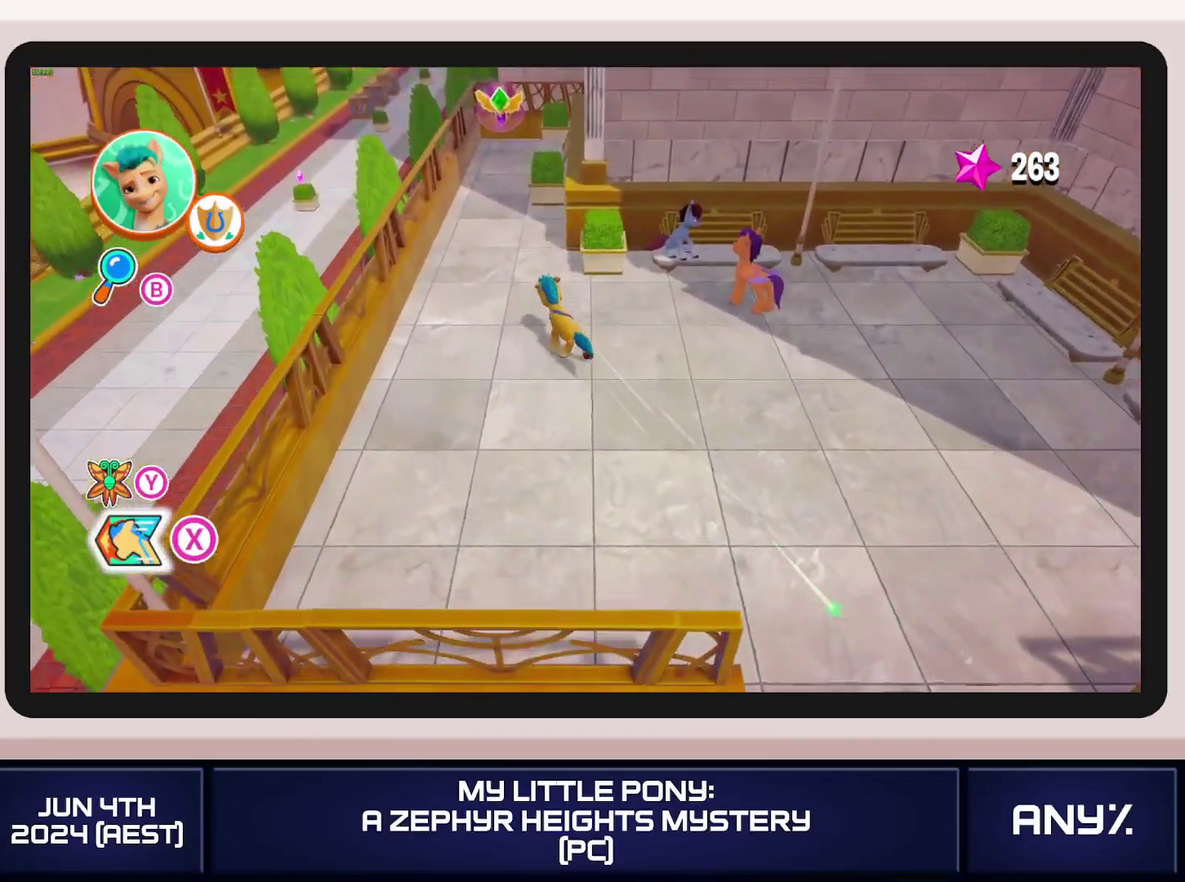
{"buttons": ["X"], "left_stick": "up", "right_stick": "center"}
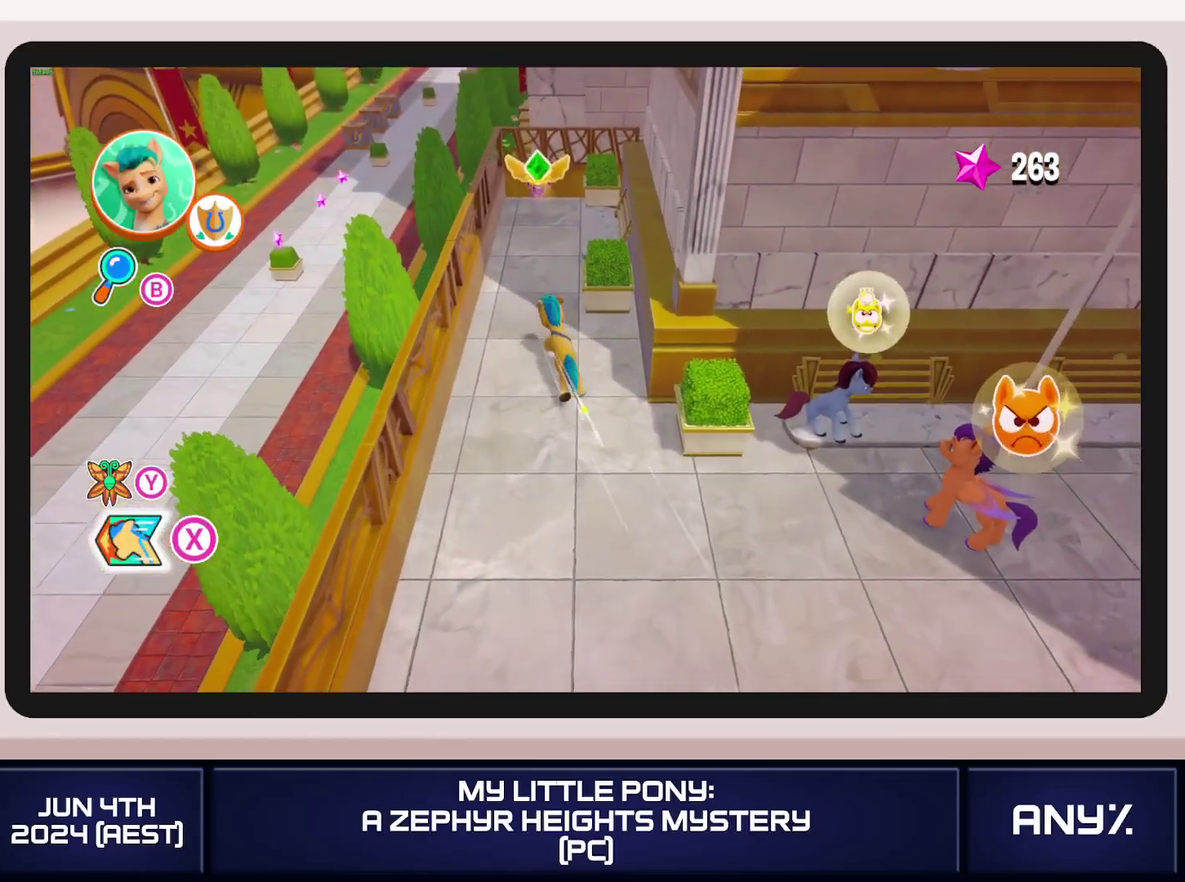
{"buttons": [], "left_stick": "down", "right_stick": "center"}
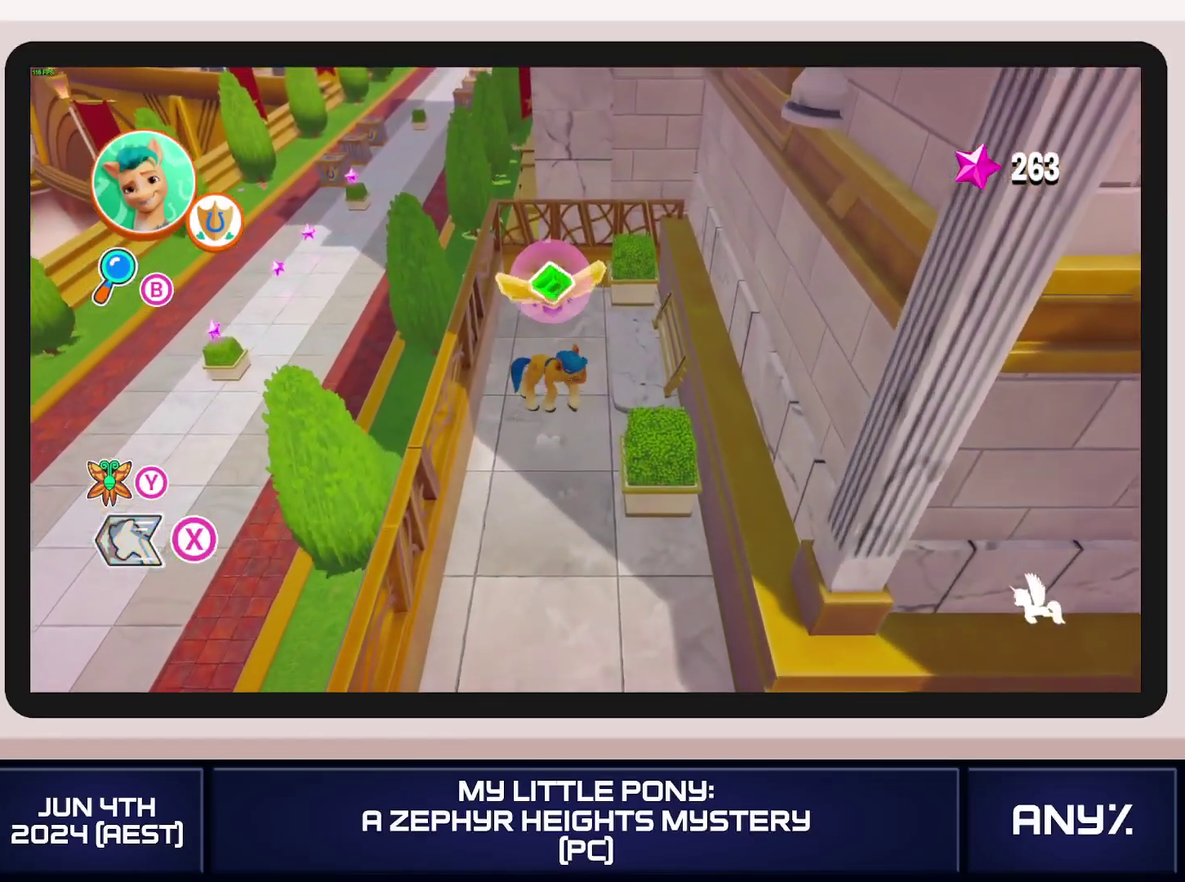
{"buttons": ["X"], "left_stick": "down", "right_stick": "center"}
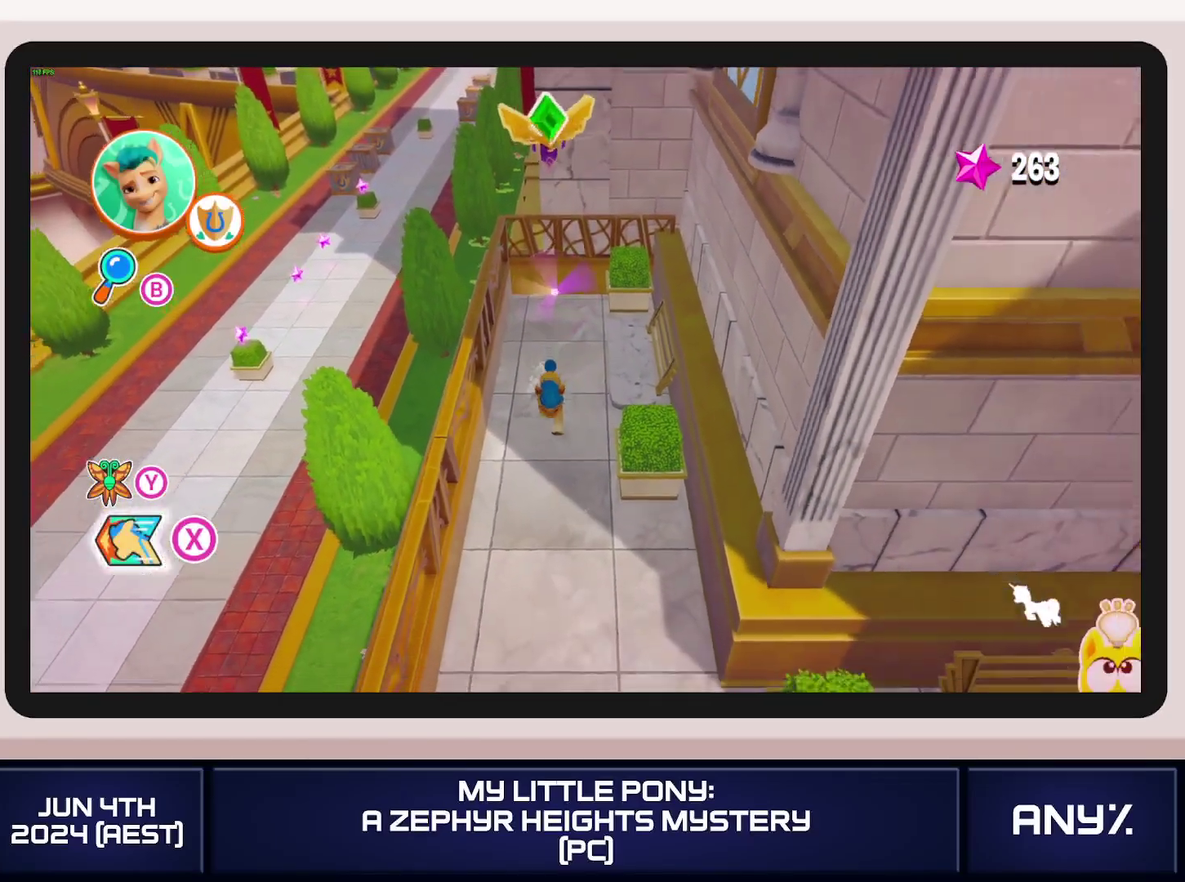
{"buttons": ["A"], "left_stick": "down", "right_stick": "center"}
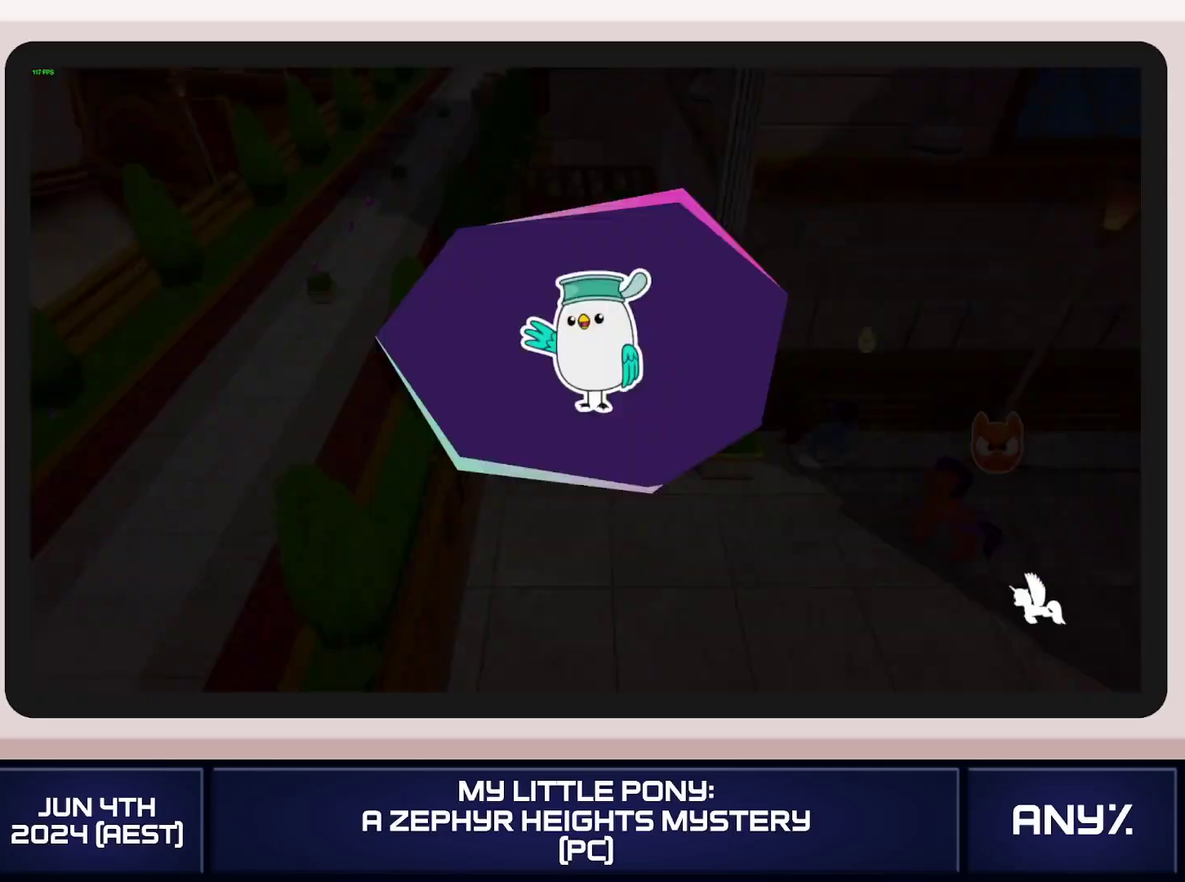
{"buttons": ["X"], "left_stick": "down", "right_stick": "center"}
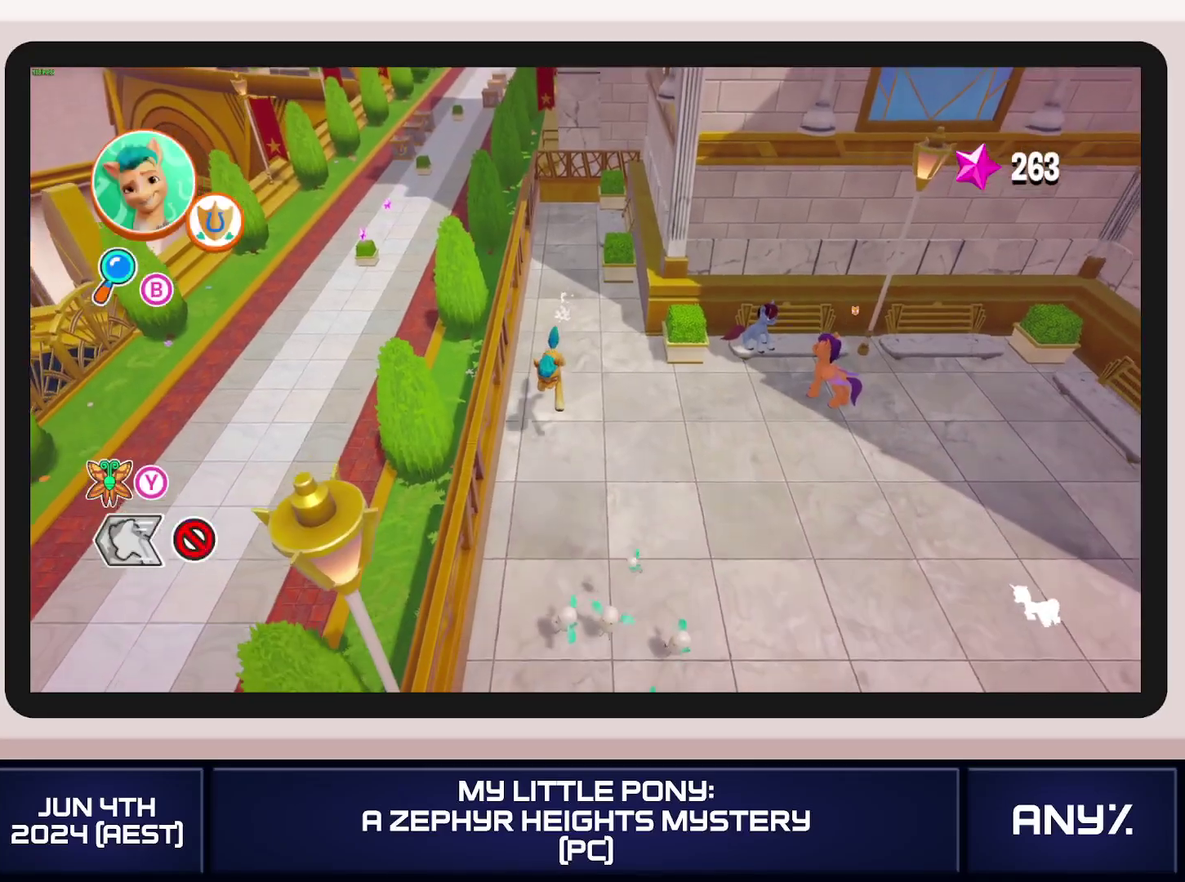
{"buttons": ["X", "R1"], "left_stick": "down", "right_stick": "center"}
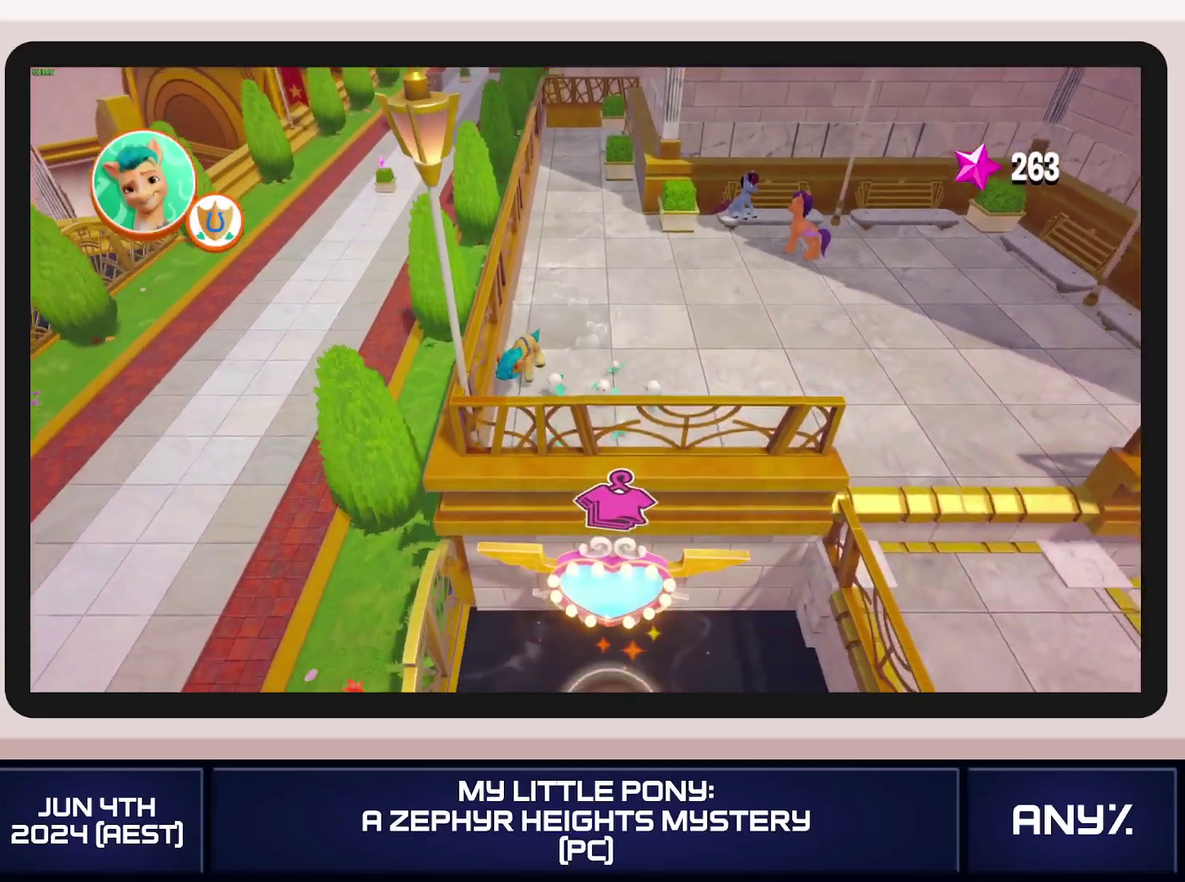
{"buttons": [], "left_stick": "center", "right_stick": "center"}
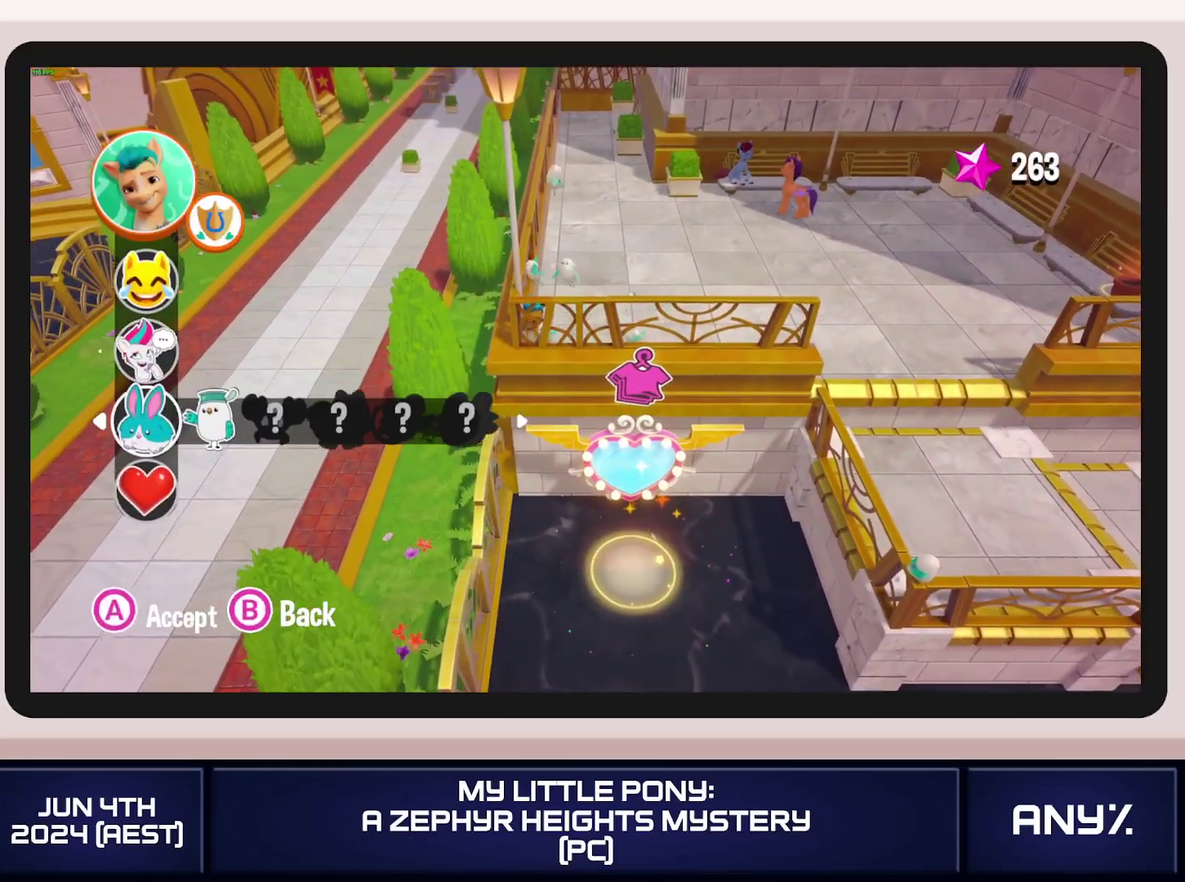
{"buttons": [], "left_stick": "center", "right_stick": "center"}
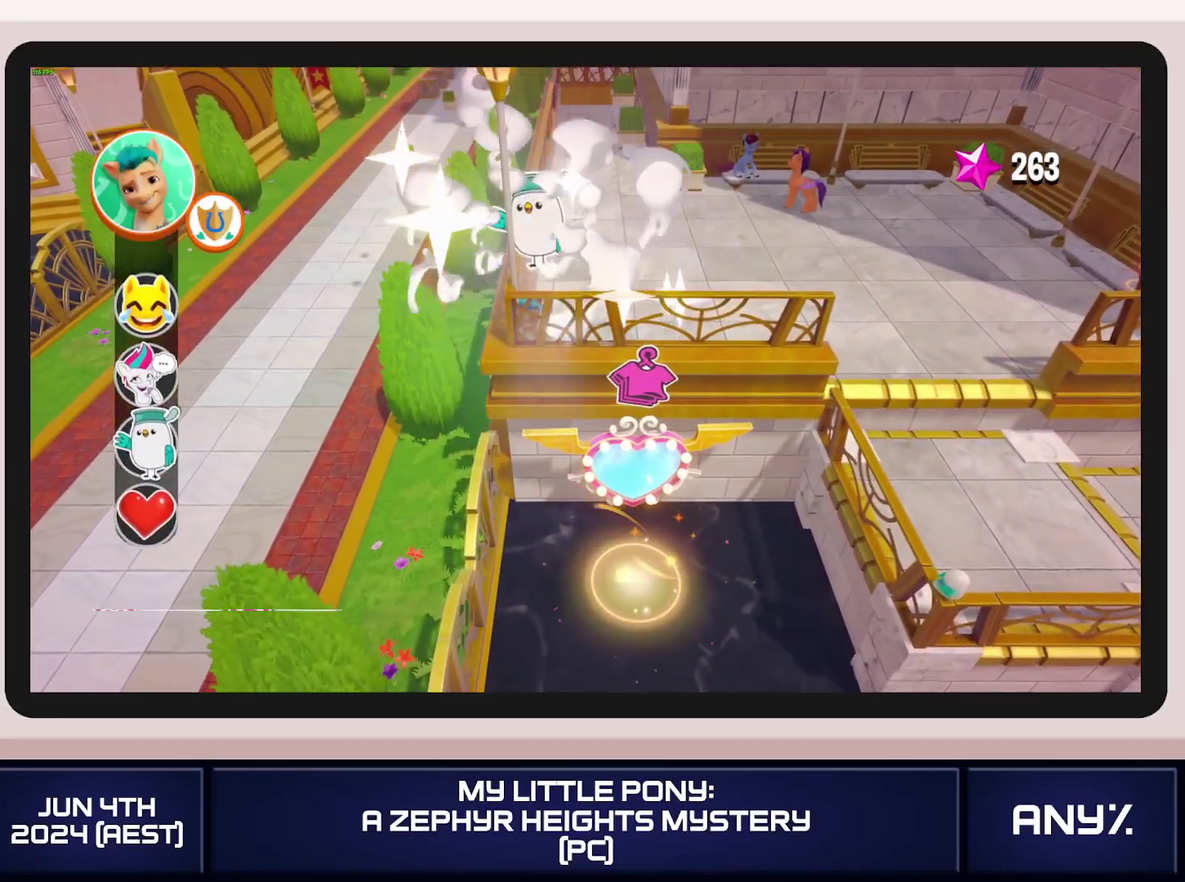
{"buttons": [], "left_stick": "center", "right_stick": "center"}
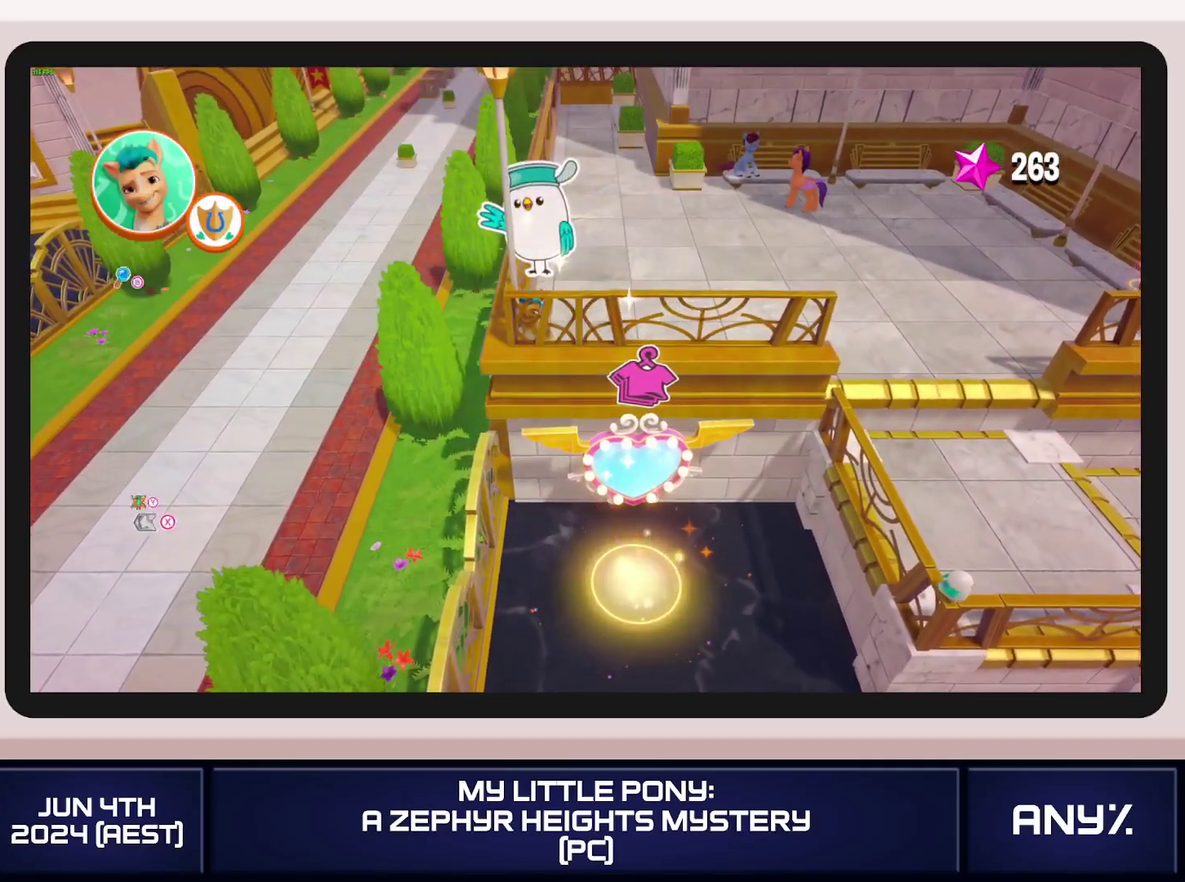
{"buttons": [], "left_stick": "center", "right_stick": "center"}
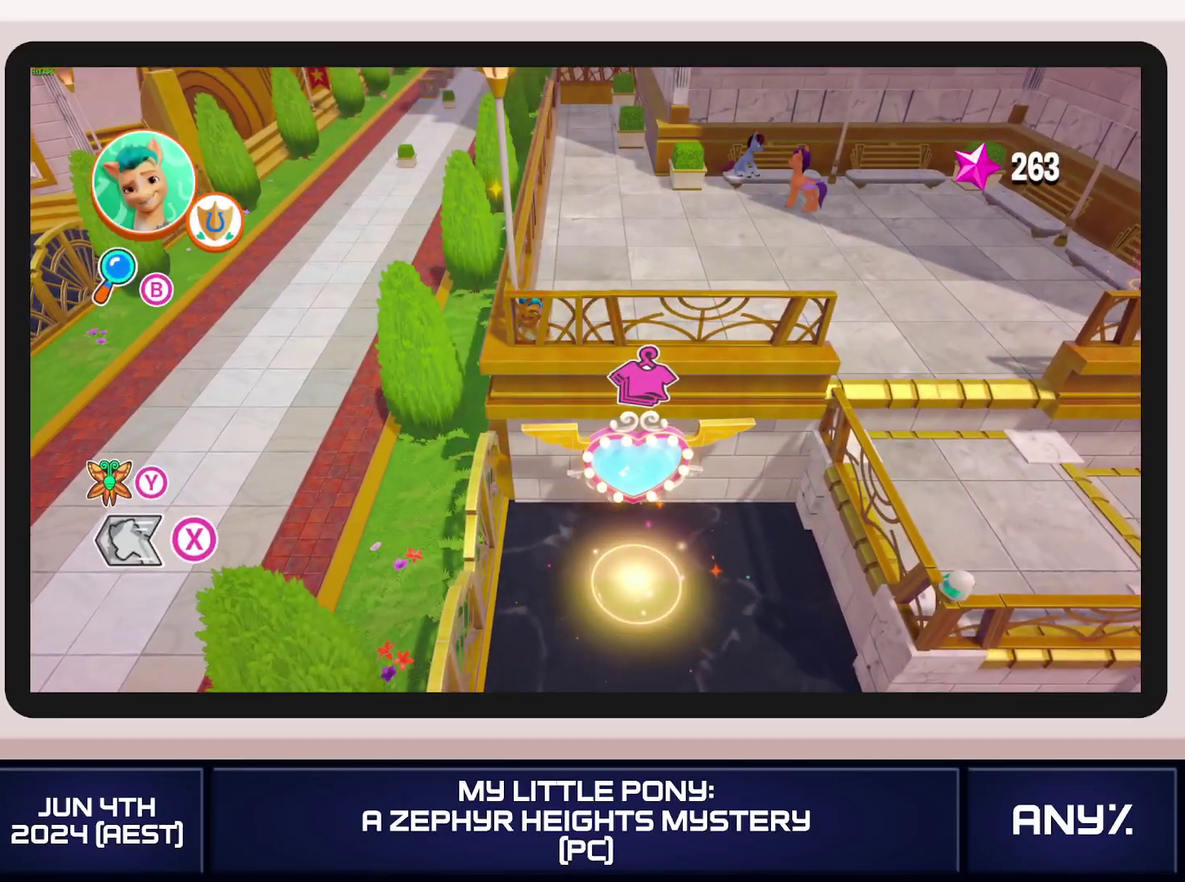
{"buttons": [], "left_stick": "center", "right_stick": "center"}
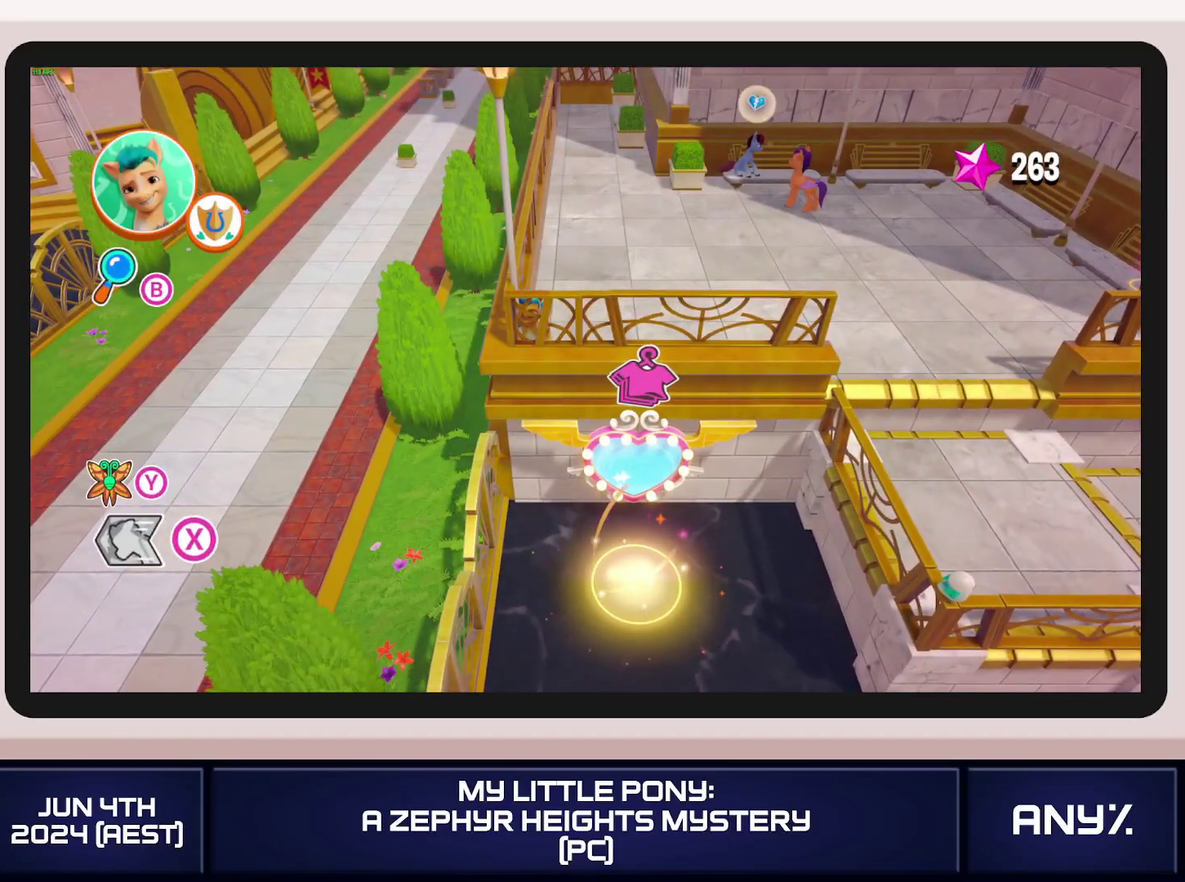
{"buttons": [], "left_stick": "center", "right_stick": "center"}